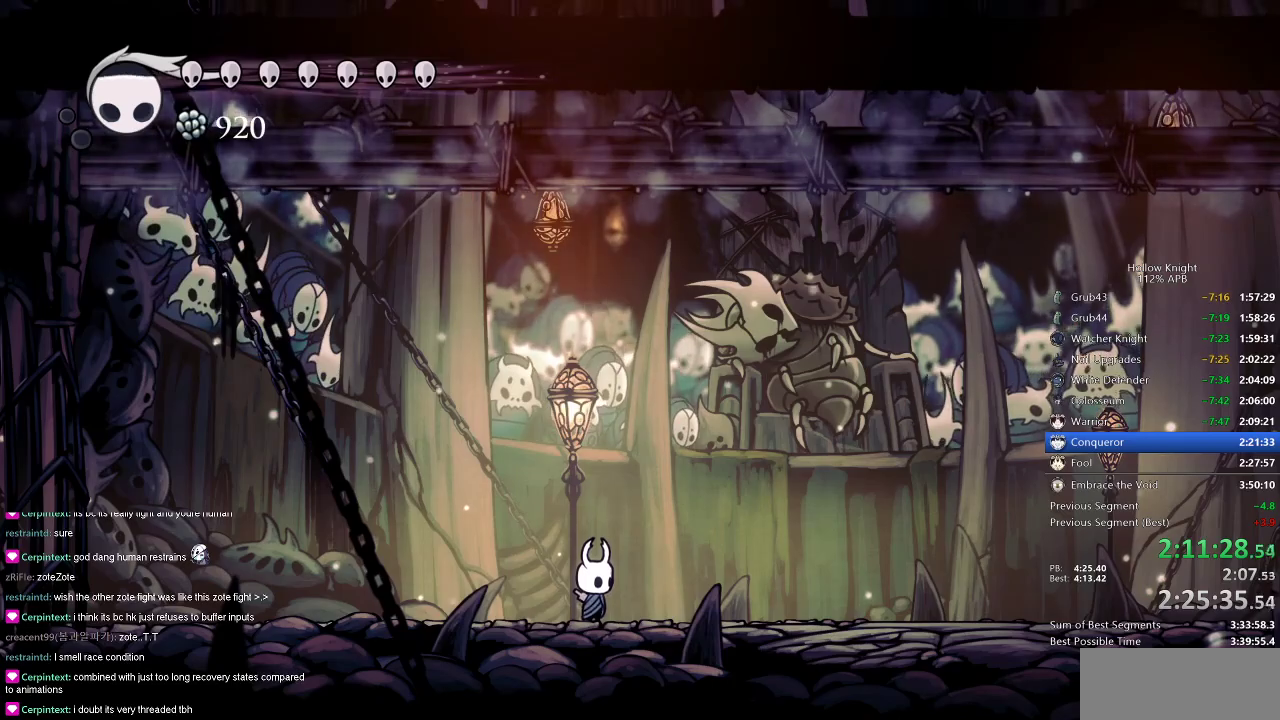
Gameplay with keyboard; each line is a JSON object with the keys held at the frame after it. "events" lists presses ("down") and releases ("up") of "cdash", "dash", "dnail", "down", "heal", "inv", "jump", "left", "nail", "right", "spell" and "up" between this image and that frame as [ms after this image, input, new state], when the widget could be followed in between. No other keys are recorded. Mouse input is not recorded. Key names are as the overlay labels them; some are game actions (e.g. jump) rather than physical keys.
{"keys": [], "events": []}
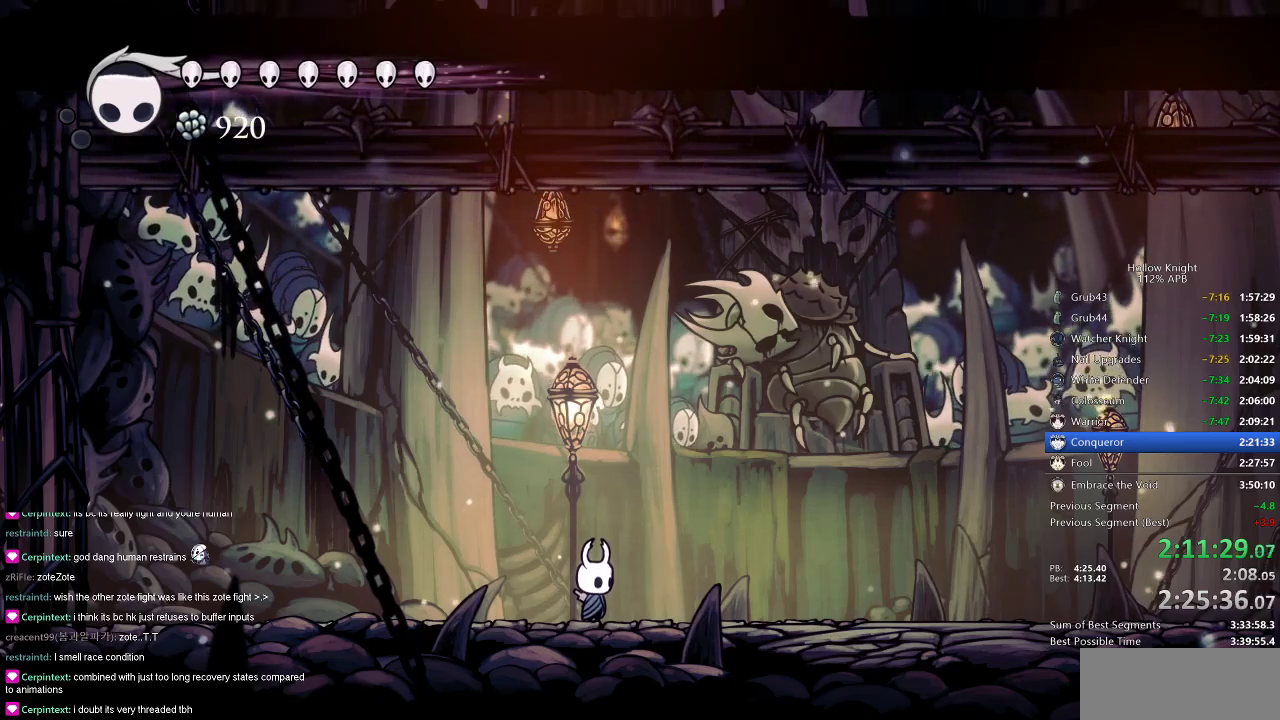
{"keys": ["right"], "events": [[300, "right", "down"]]}
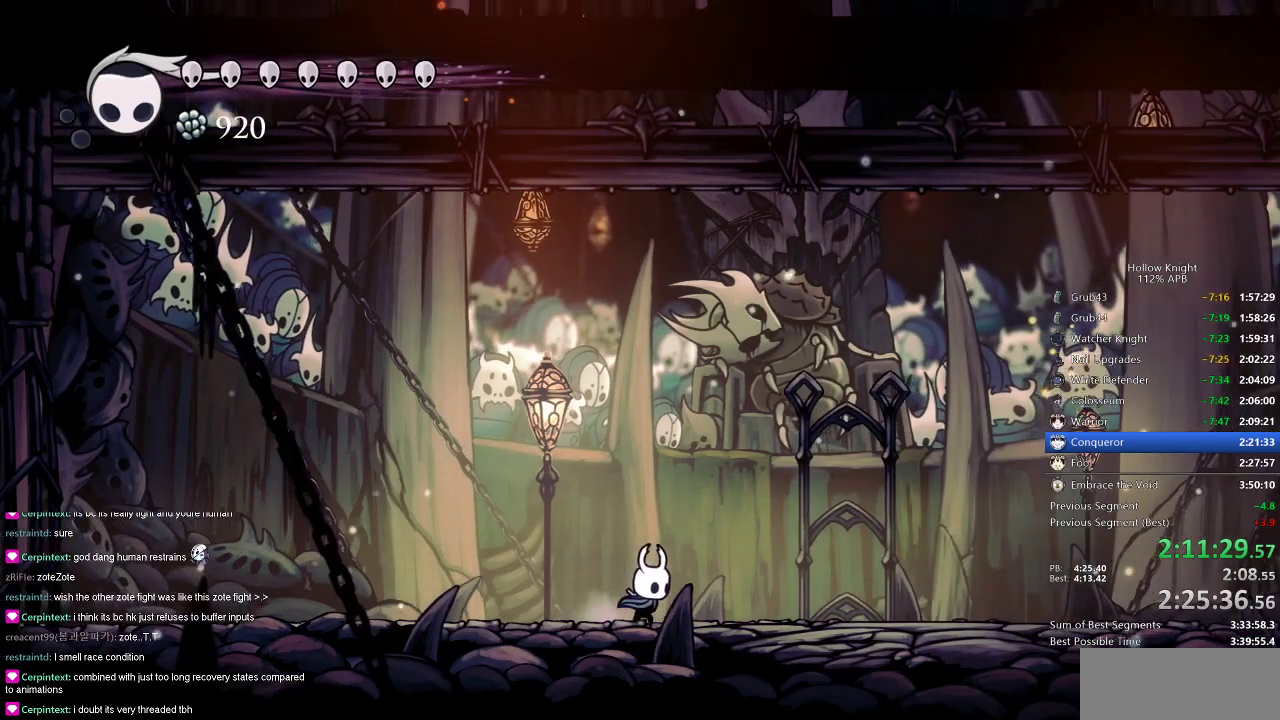
{"keys": [], "events": [[184, "right", "up"]]}
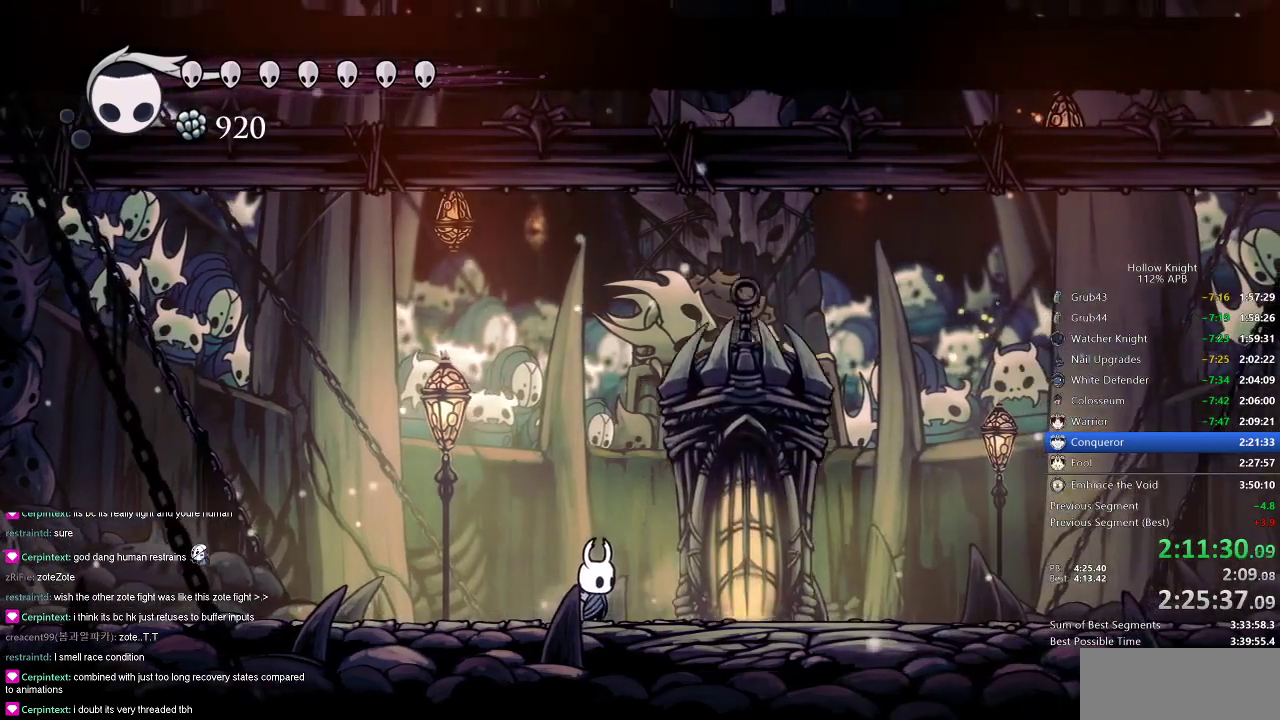
{"keys": [], "events": []}
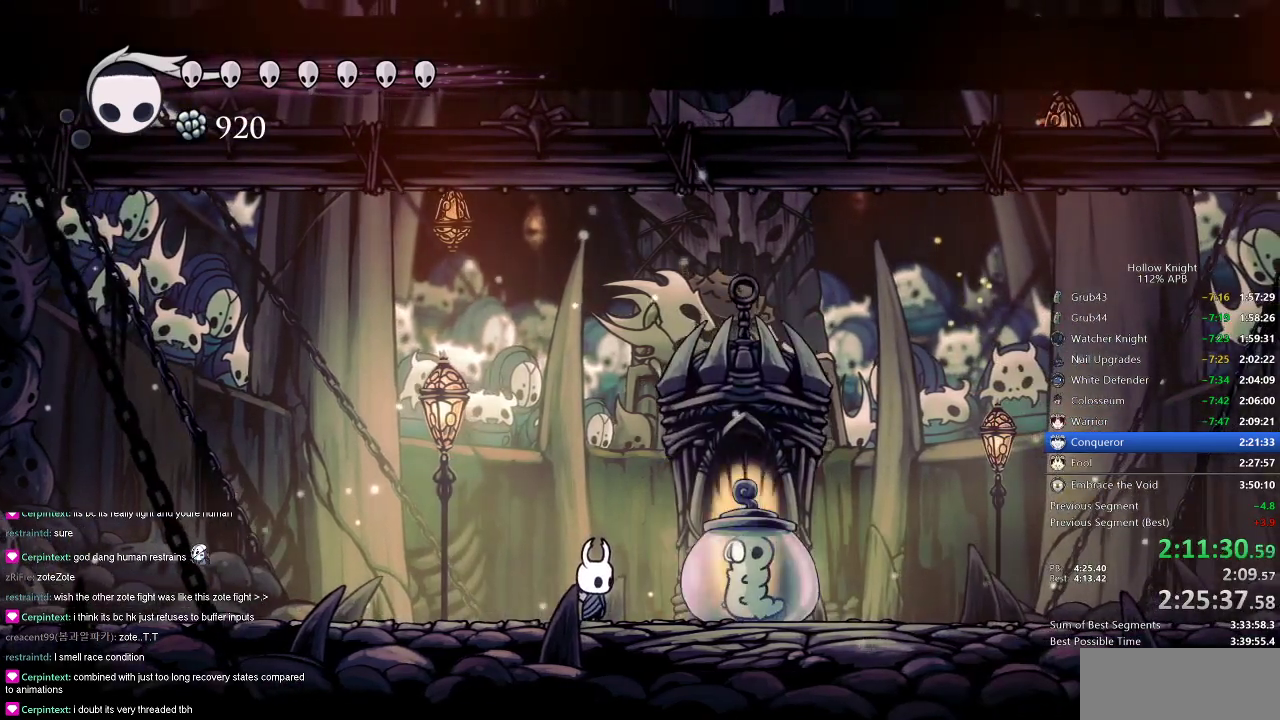
{"keys": ["nail"], "events": [[384, "nail", "down"]]}
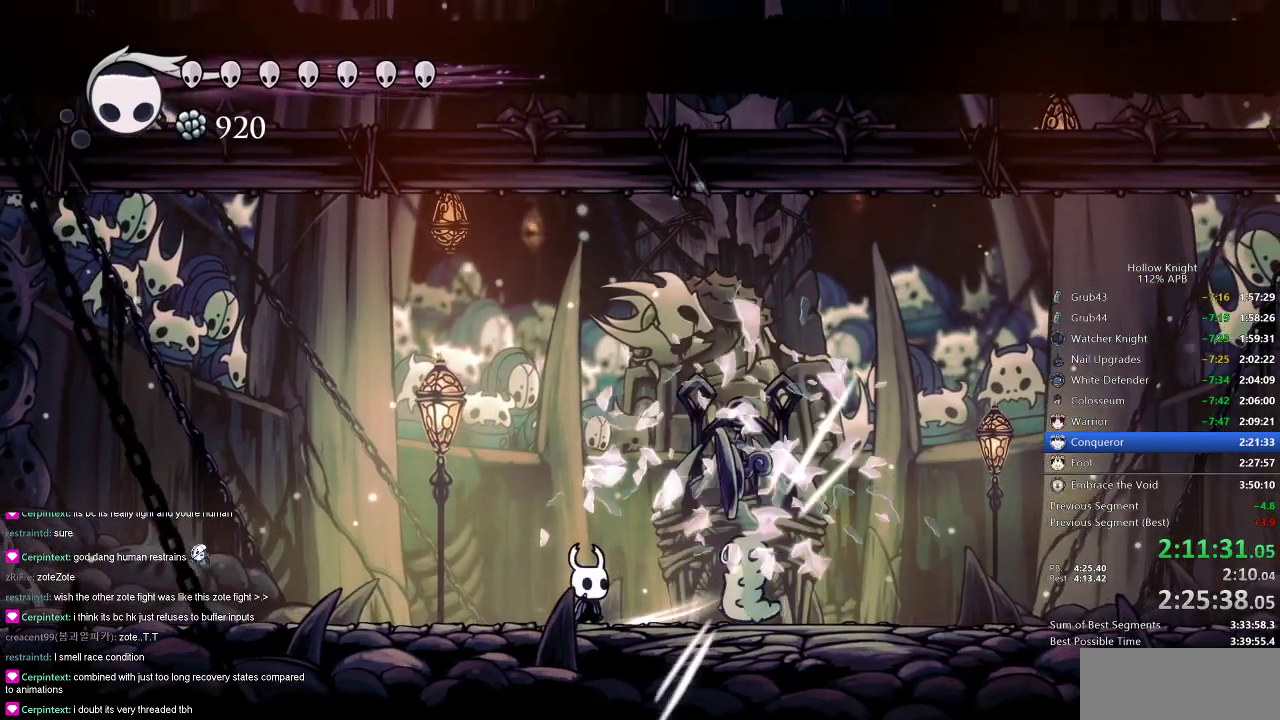
{"keys": ["nail", "up"], "events": [[217, "up", "down"]]}
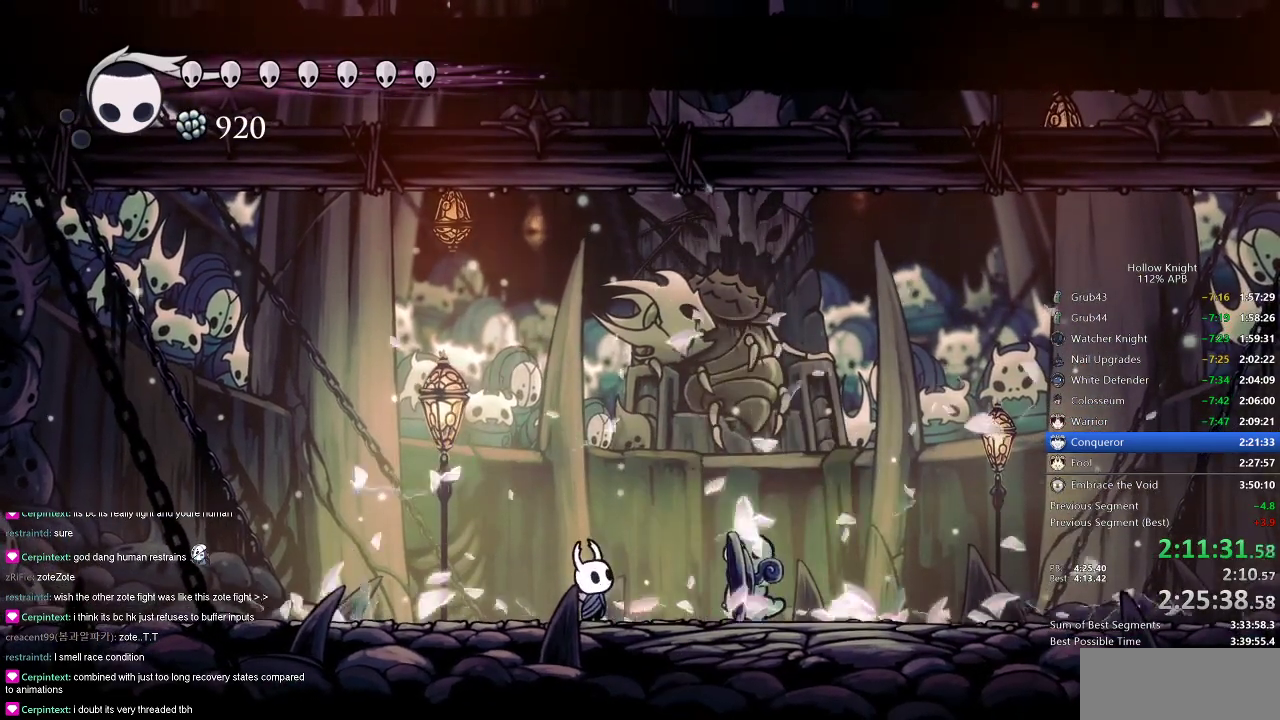
{"keys": ["nail", "up"], "events": []}
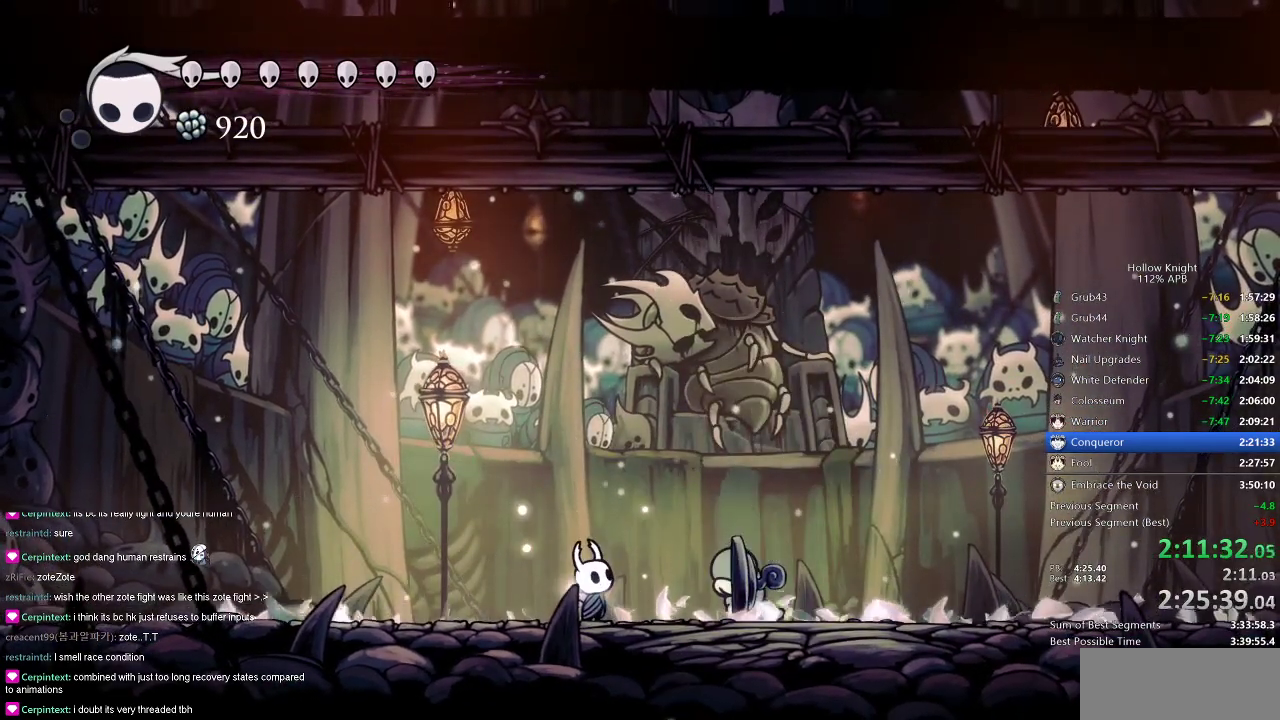
{"keys": ["nail", "up"], "events": []}
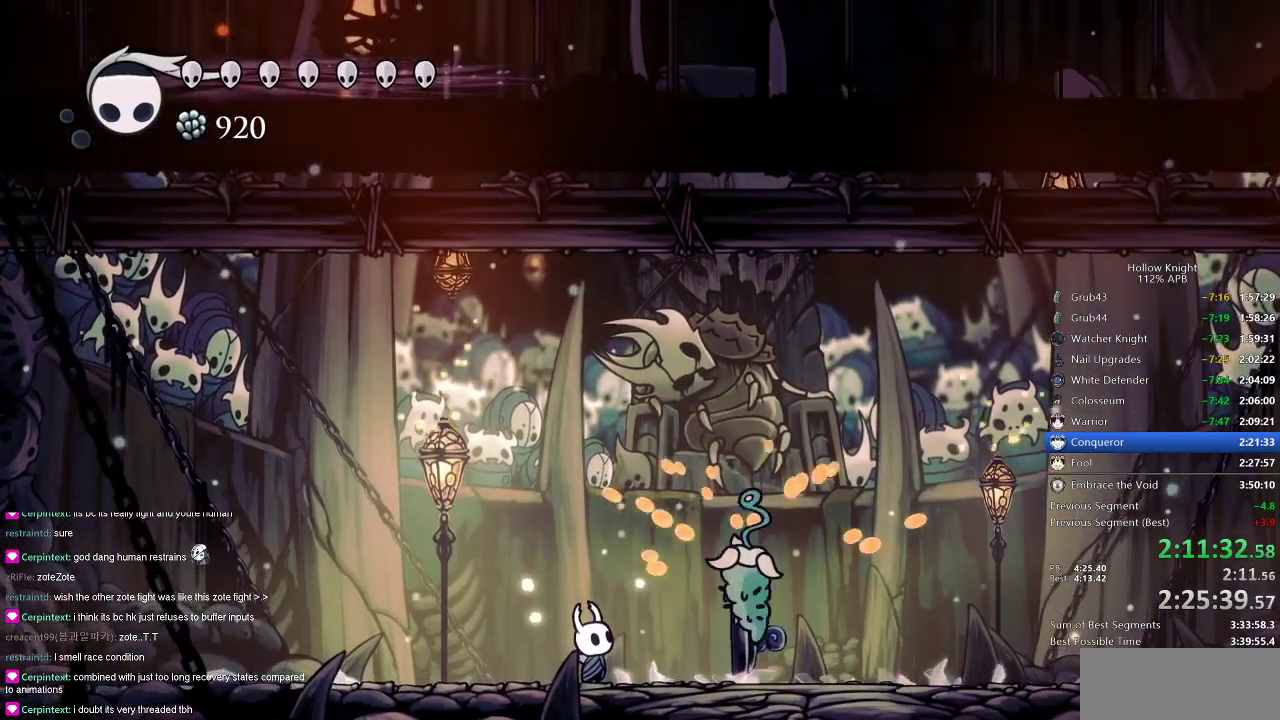
{"keys": ["nail", "up"], "events": []}
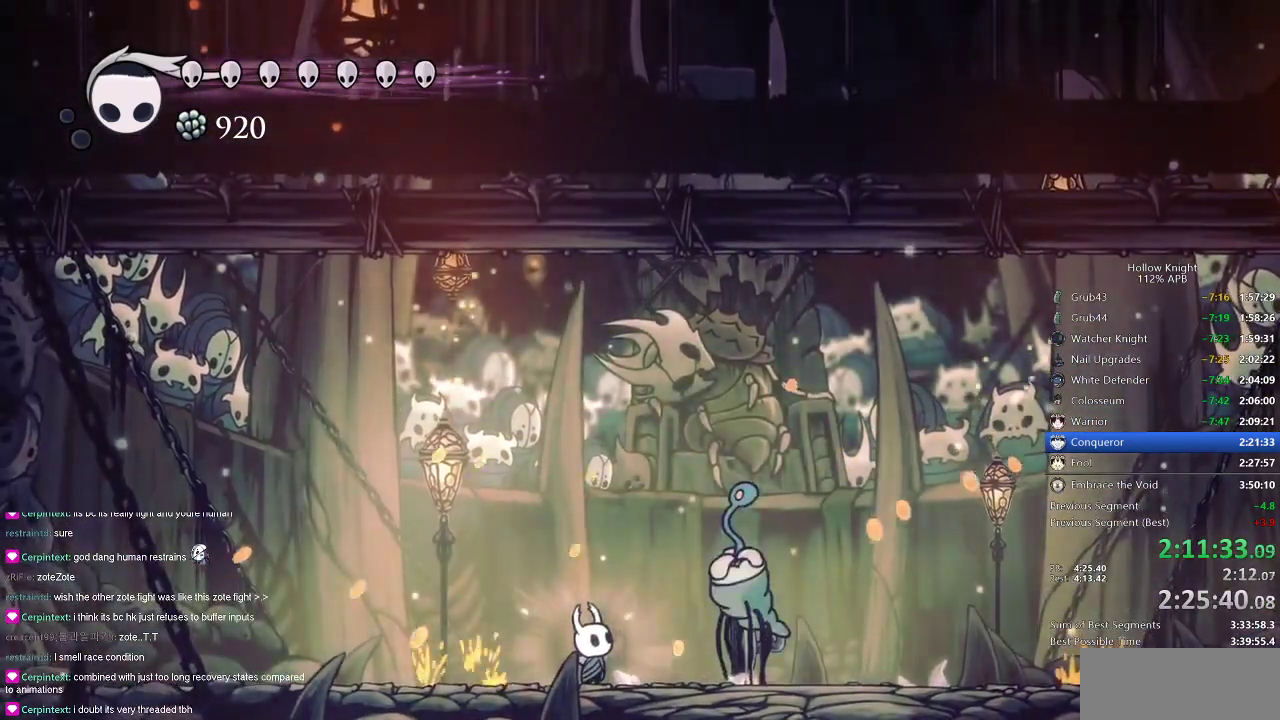
{"keys": ["right", "up"], "events": [[284, "nail", "up"], [367, "nail", "down"], [467, "nail", "up"], [467, "right", "down"]]}
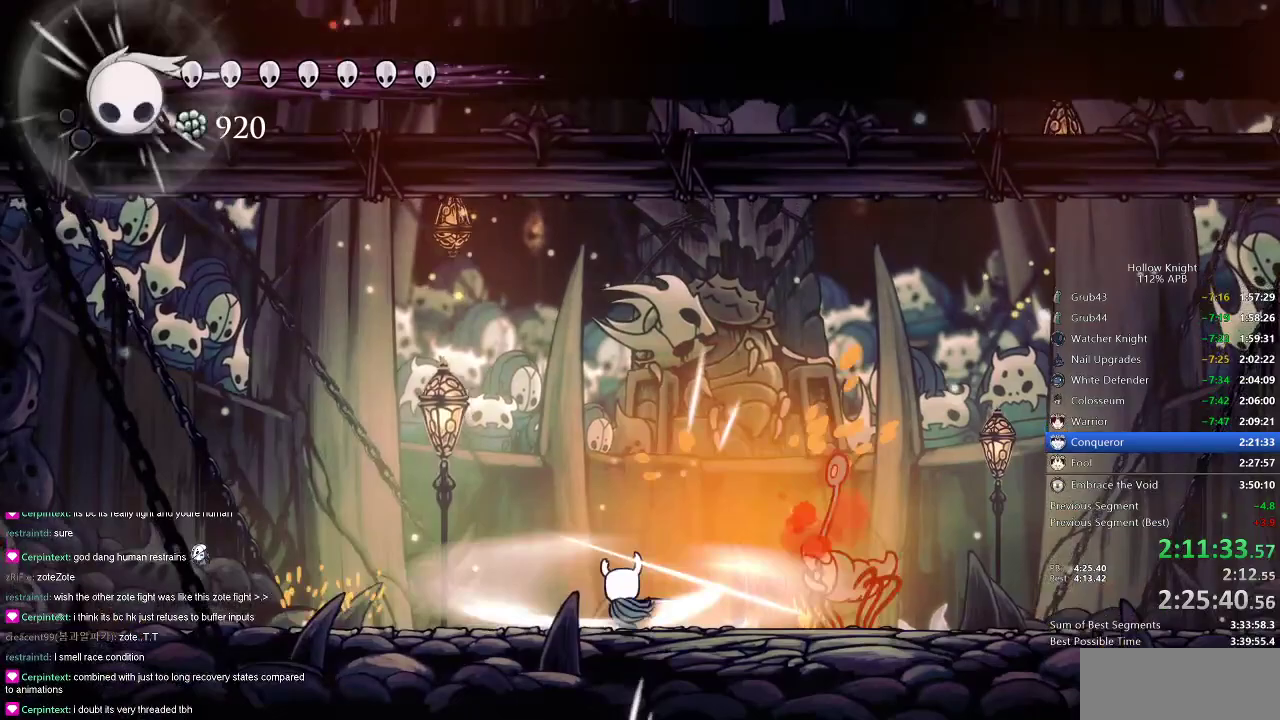
{"keys": ["right", "up"], "events": [[17, "nail", "down"], [117, "nail", "up"], [217, "nail", "down"], [301, "nail", "up"], [334, "nail", "down"], [484, "nail", "up"]]}
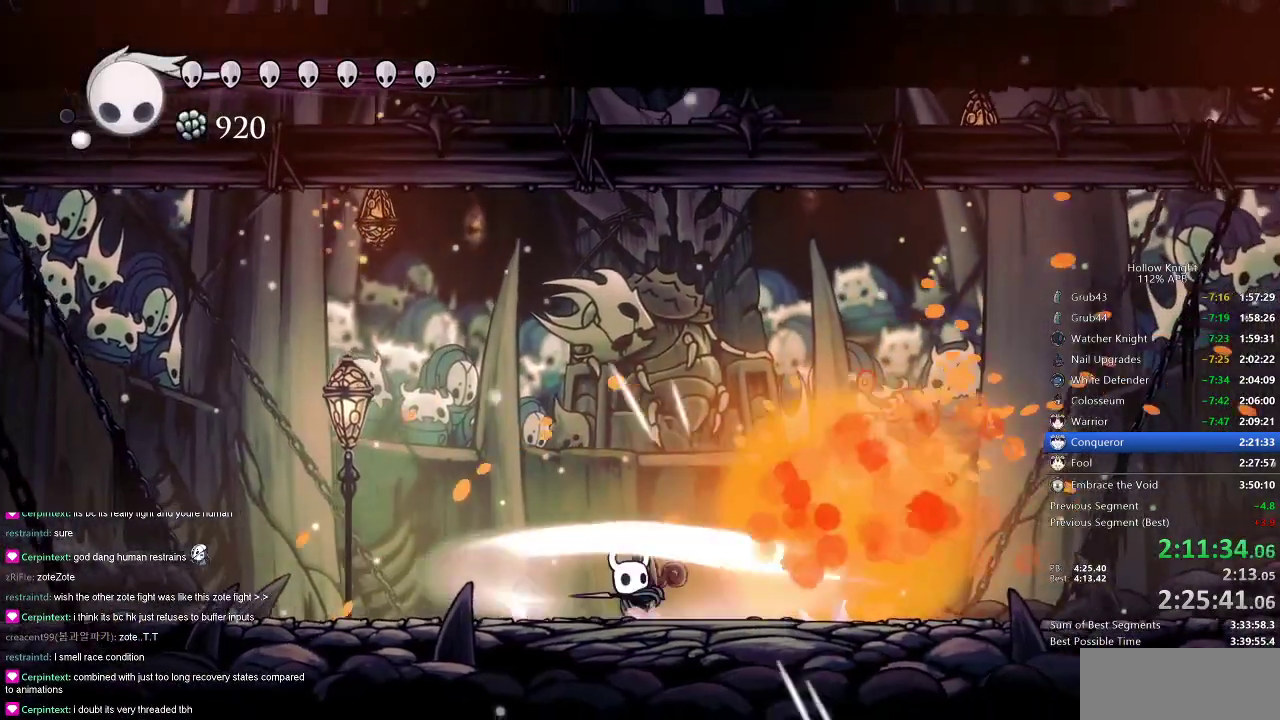
{"keys": [], "events": [[50, "nail", "down"], [133, "nail", "up"], [183, "up", "up"], [317, "right", "up"]]}
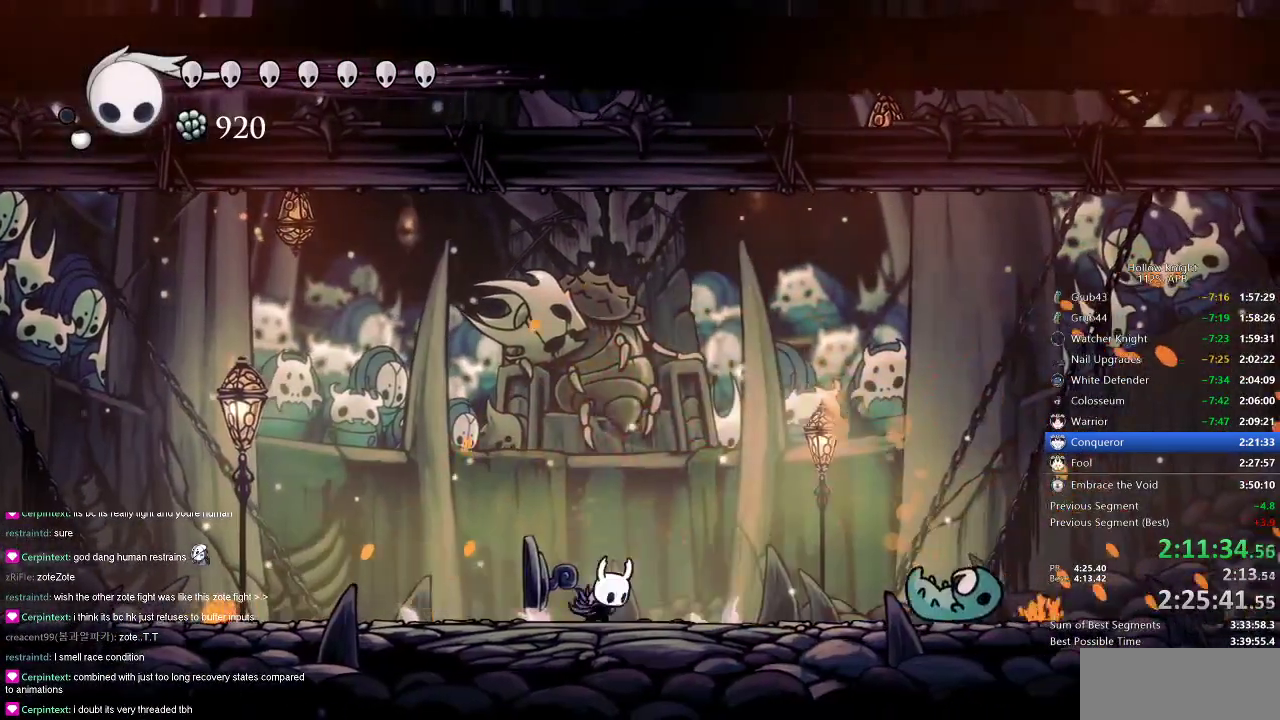
{"keys": ["dash", "left"], "events": [[184, "left", "down"], [484, "dash", "down"]]}
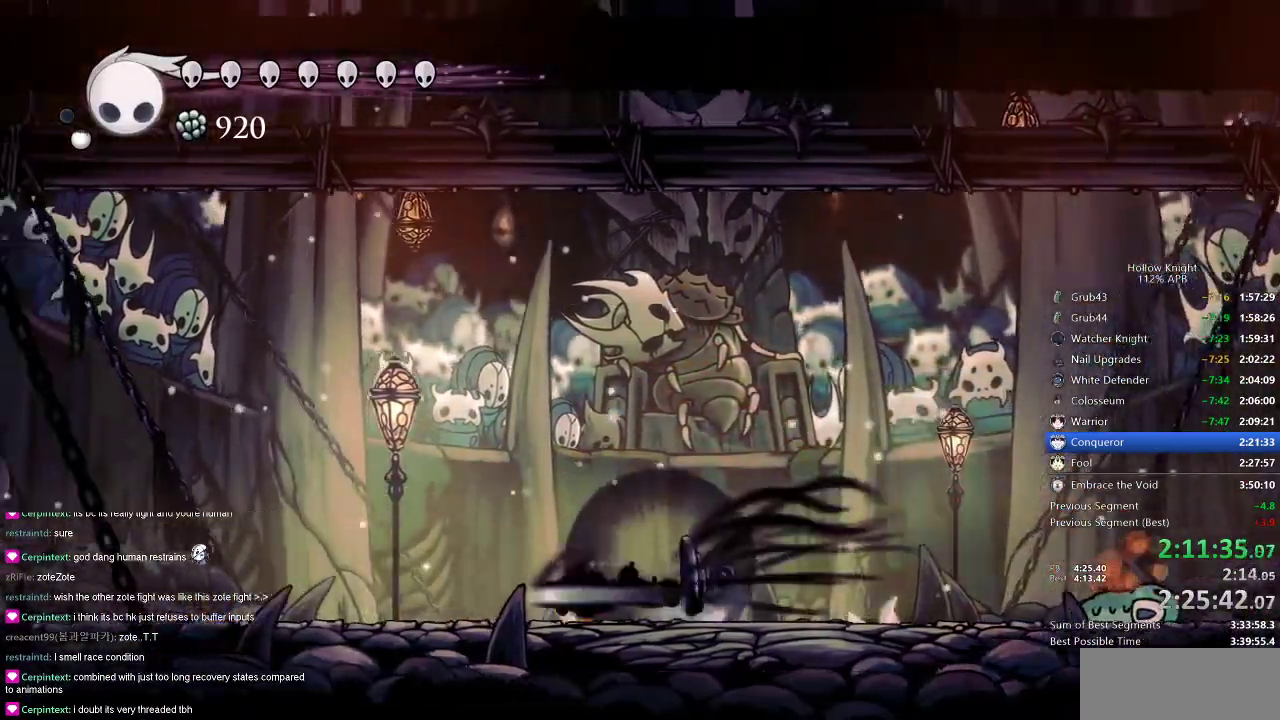
{"keys": ["left", "nail"], "events": [[67, "dash", "up"], [267, "nail", "down"]]}
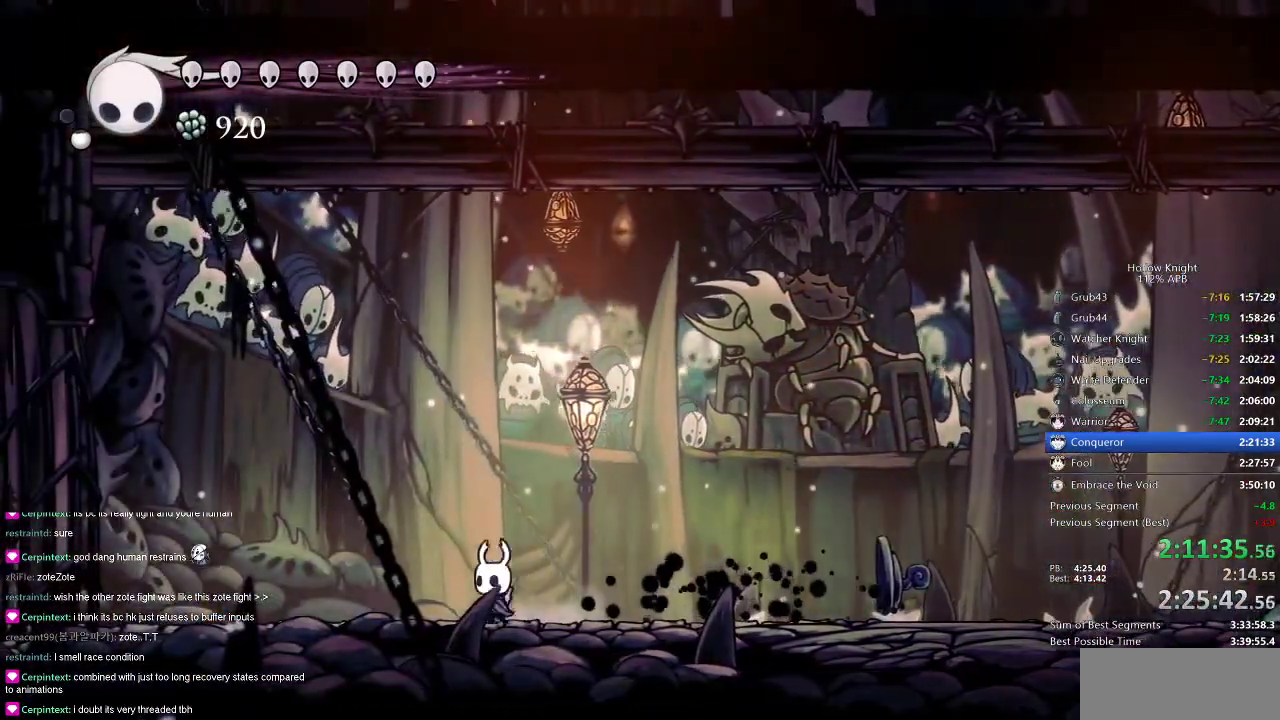
{"keys": ["nail"], "events": [[367, "left", "up"], [367, "right", "down"], [468, "right", "up"]]}
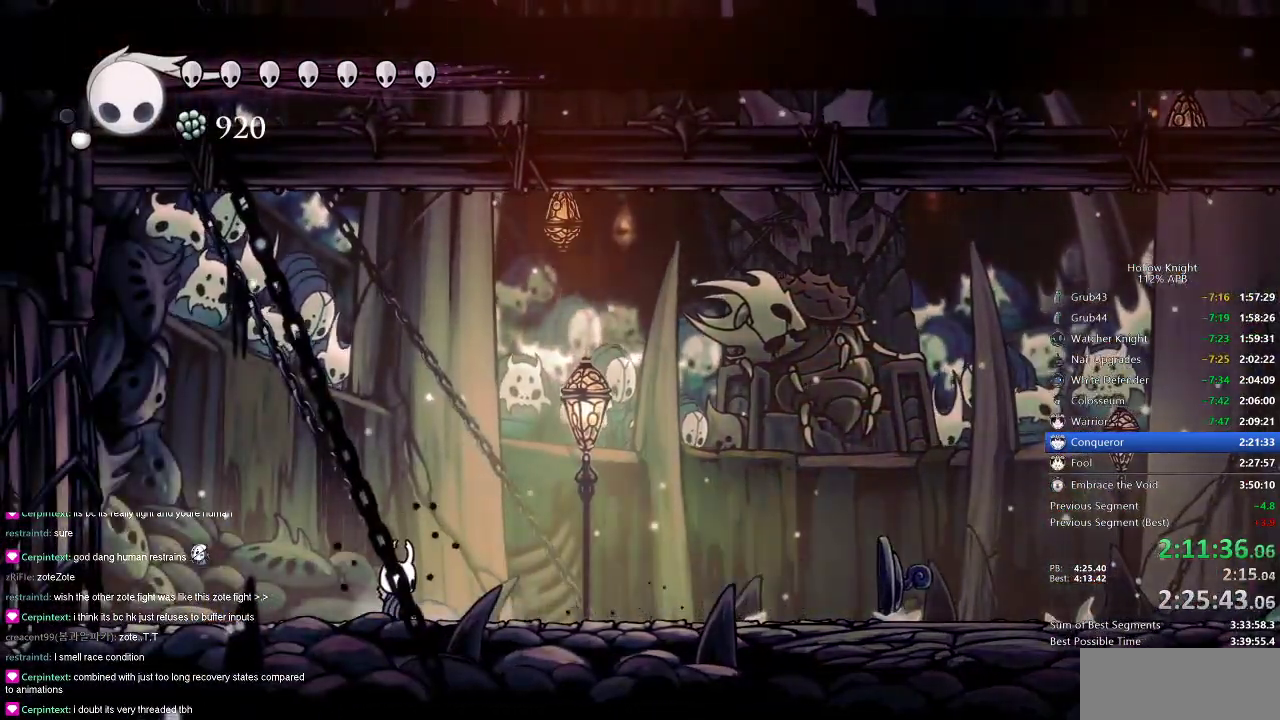
{"keys": ["nail"], "events": []}
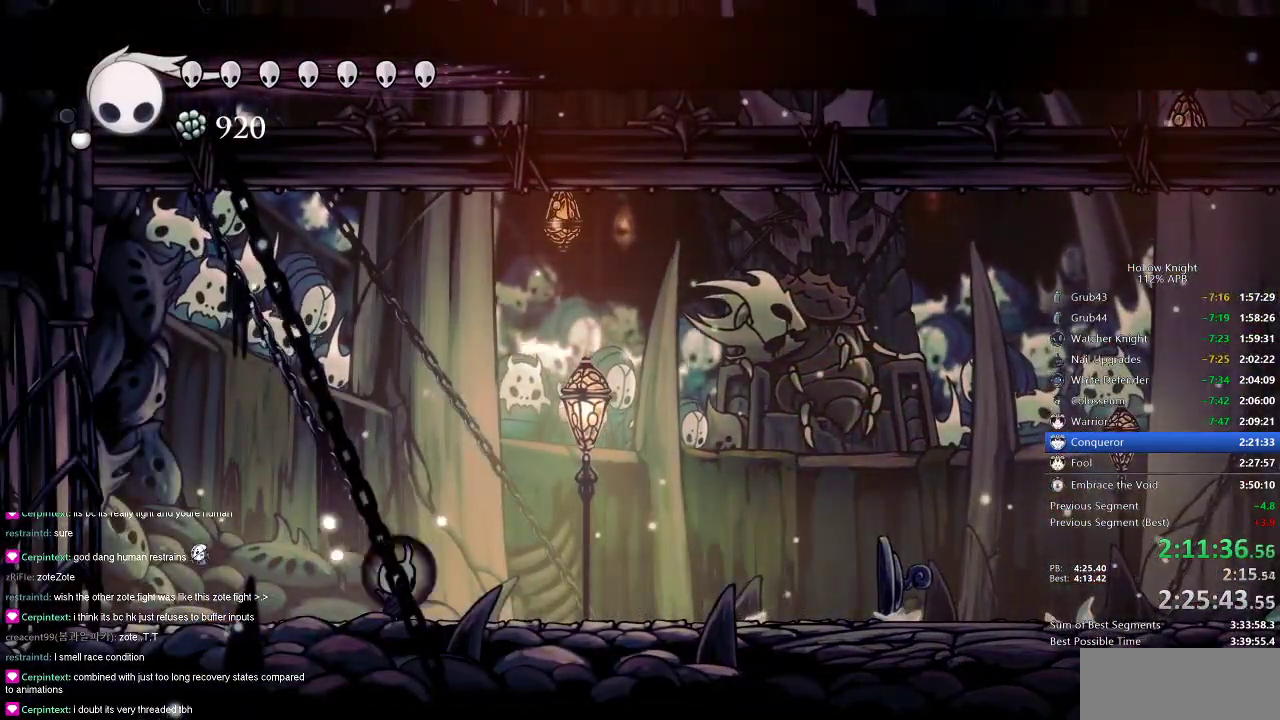
{"keys": ["nail"], "events": []}
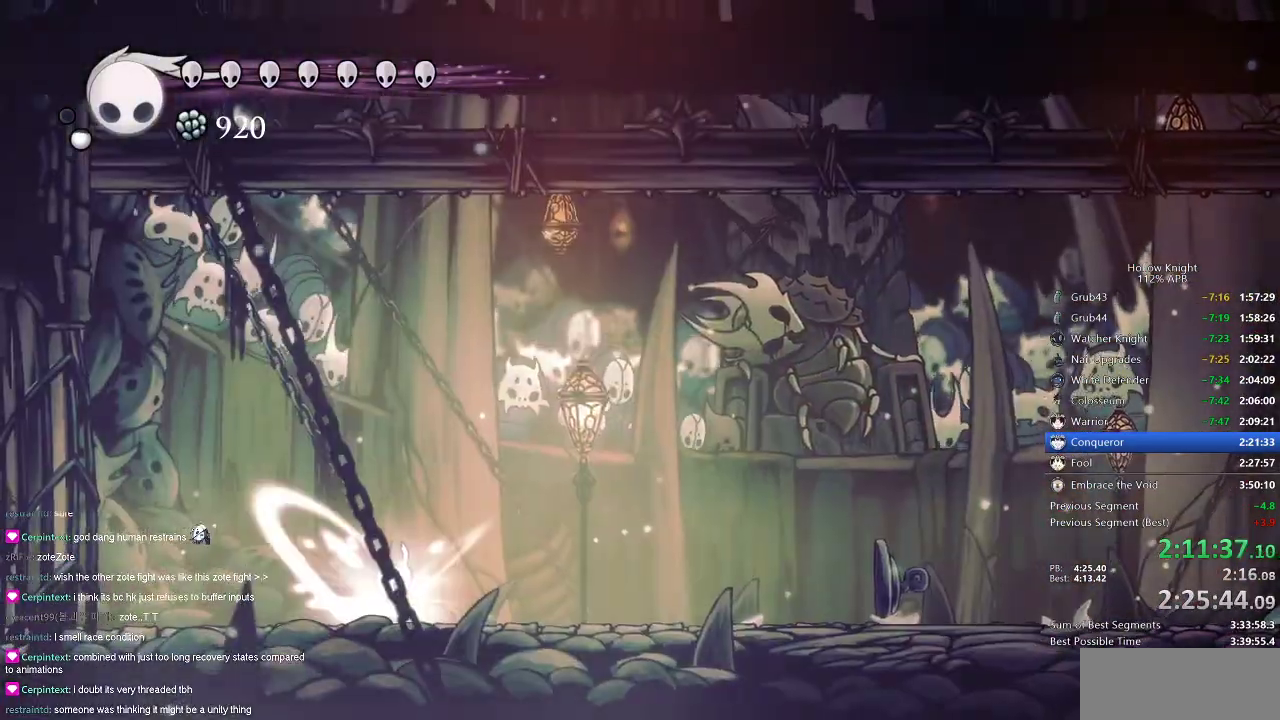
{"keys": ["nail"], "events": []}
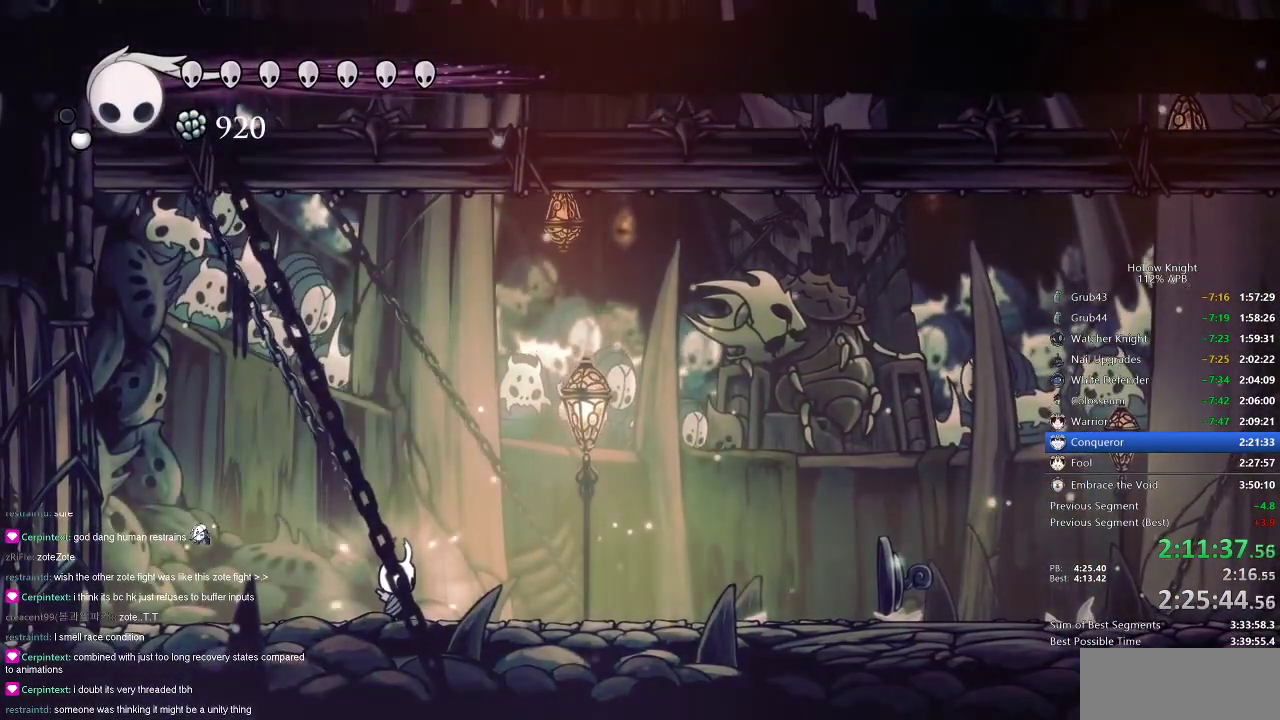
{"keys": ["nail"], "events": [[201, "left", "down"], [384, "left", "up"], [384, "right", "down"], [501, "right", "up"]]}
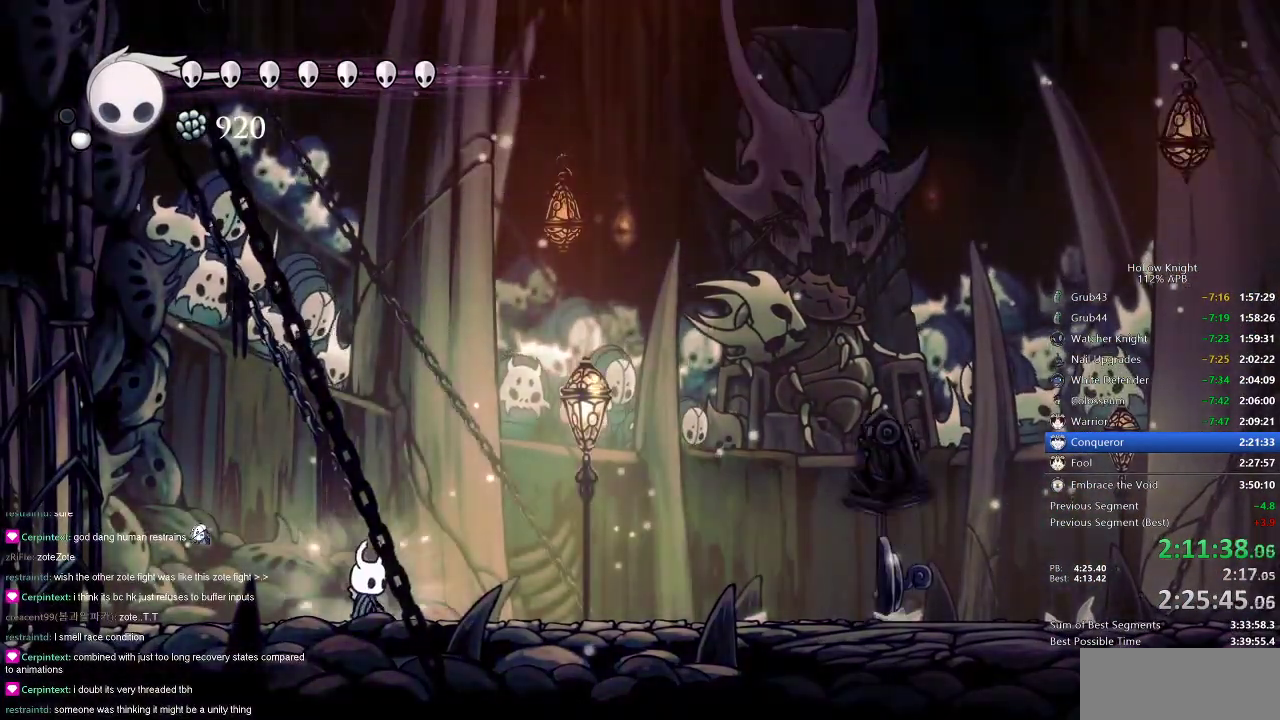
{"keys": ["nail"], "events": []}
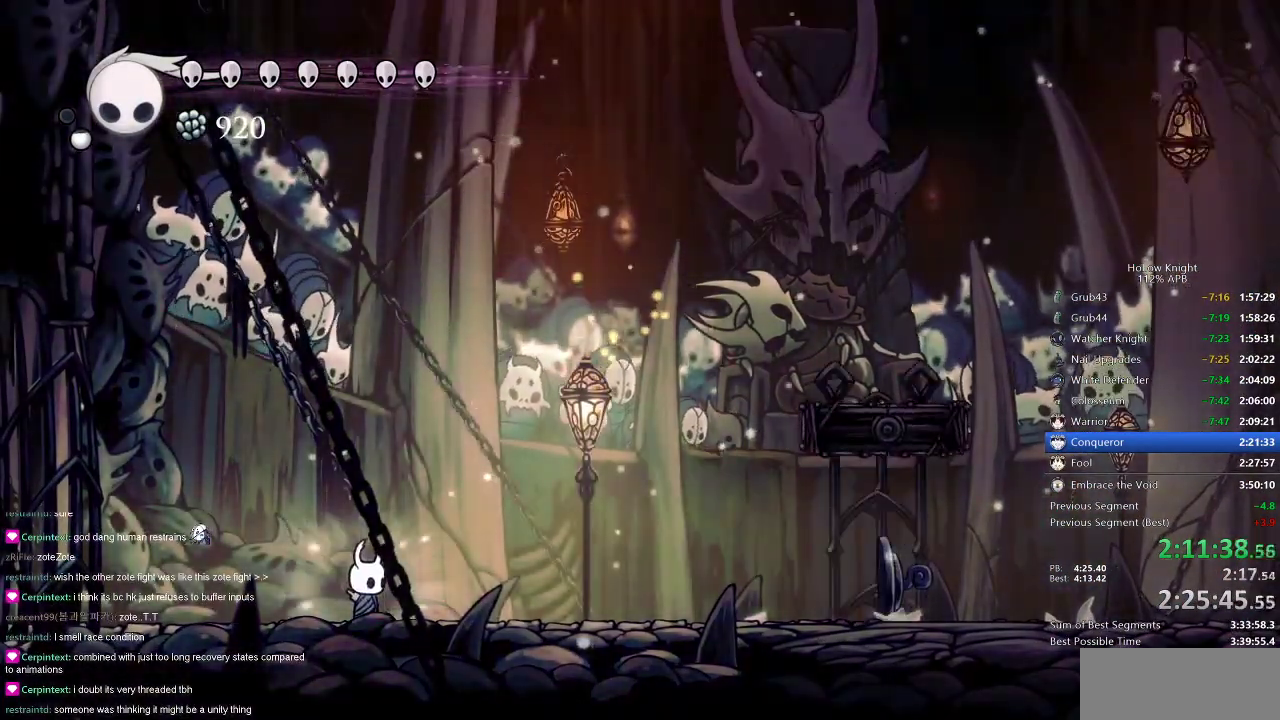
{"keys": ["nail"], "events": [[101, "left", "down"], [234, "left", "up"], [251, "right", "down"], [401, "right", "up"]]}
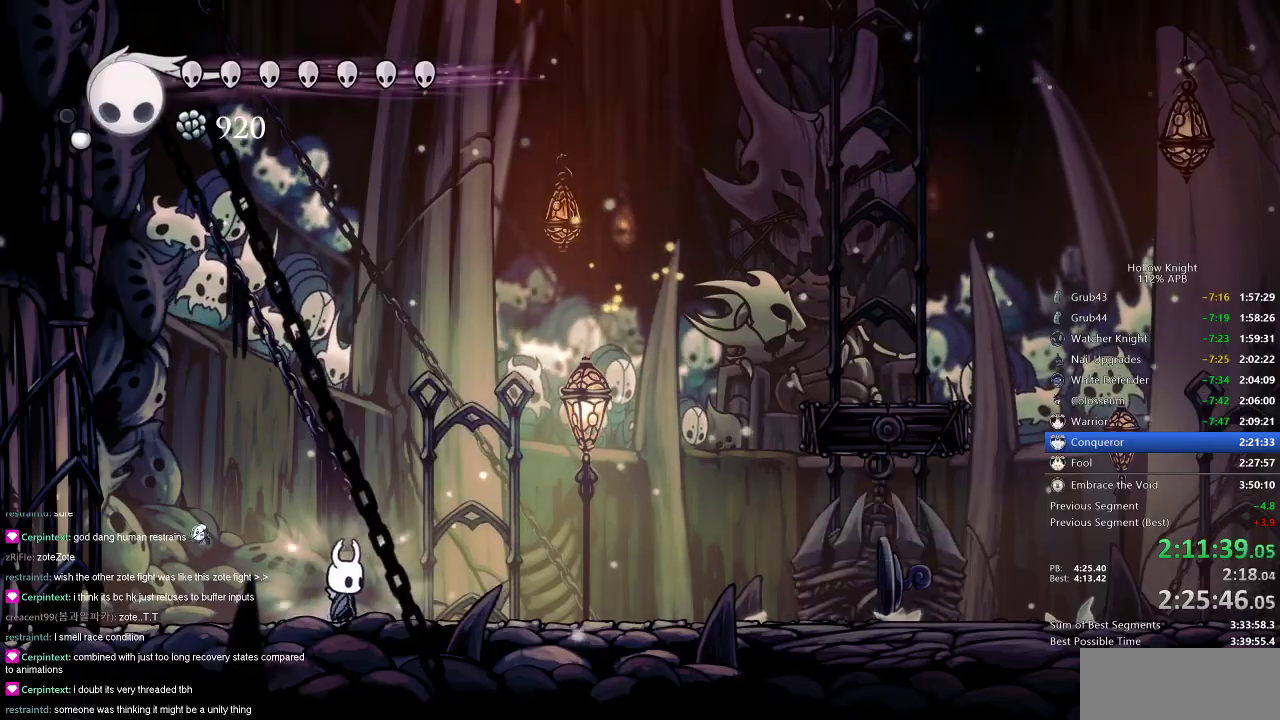
{"keys": [], "events": [[484, "nail", "up"]]}
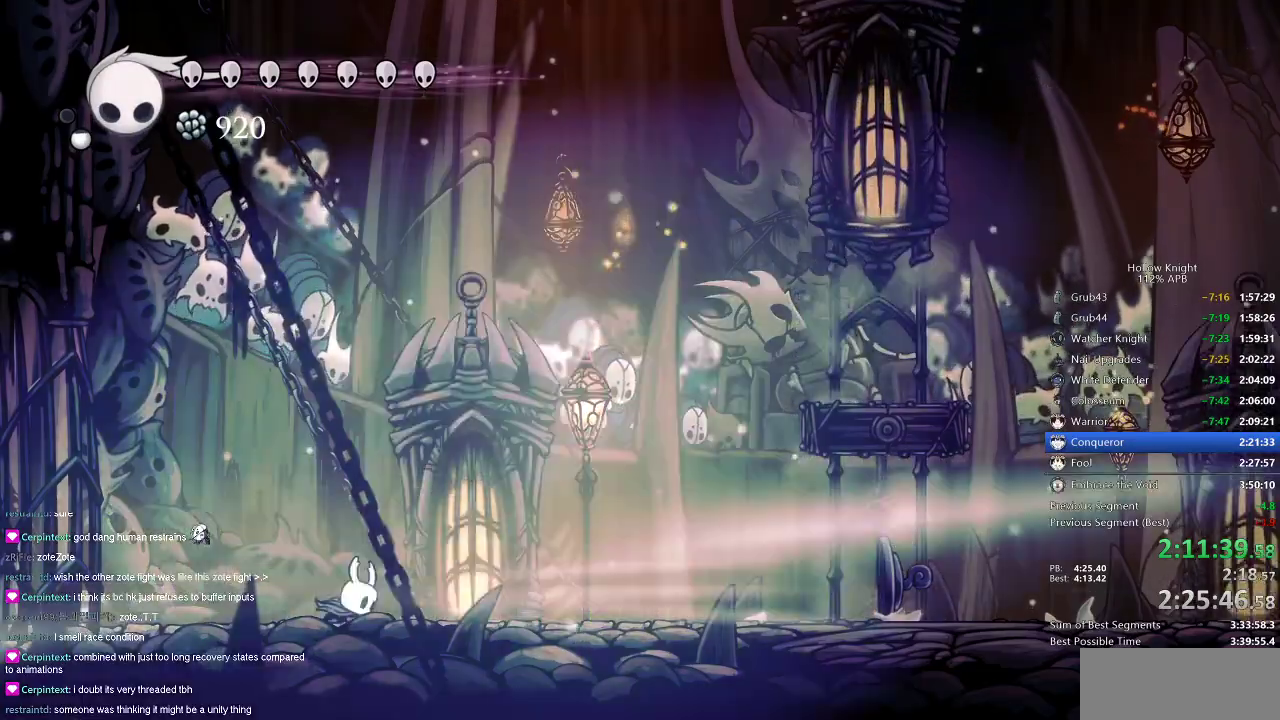
{"keys": ["left"], "events": [[251, "left", "down"]]}
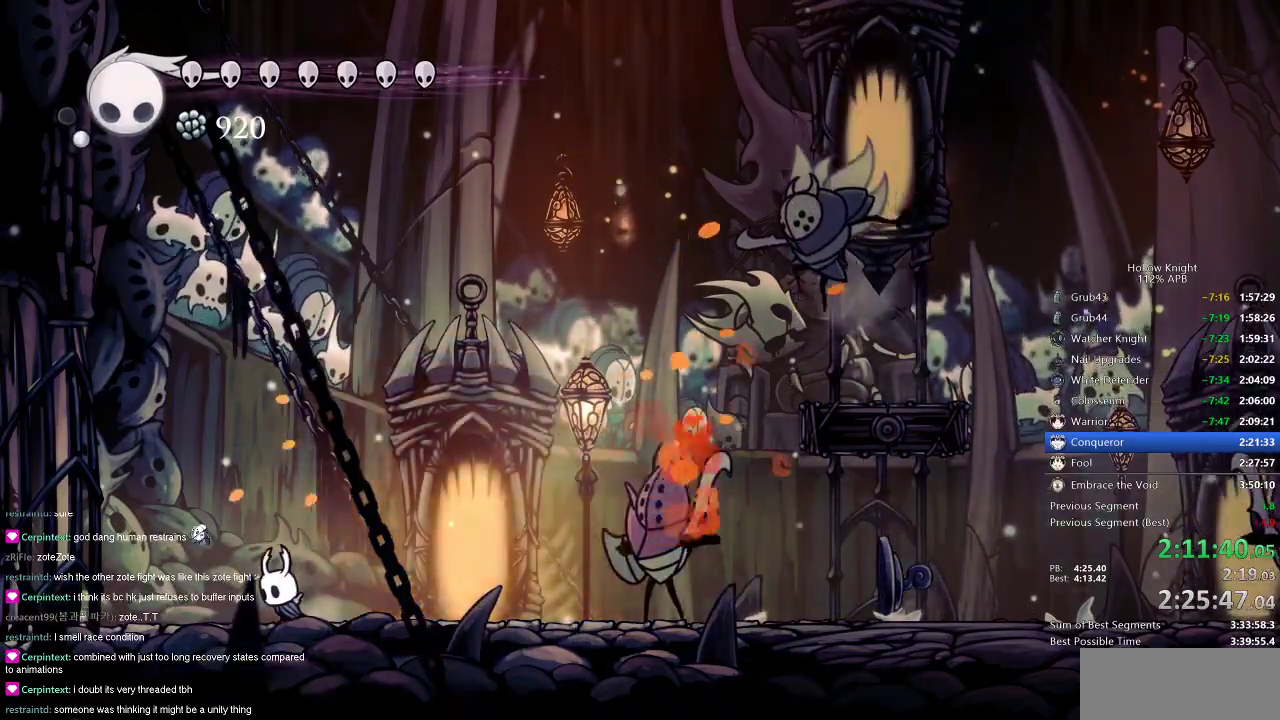
{"keys": [], "events": [[83, "right", "down"], [150, "left", "up"], [167, "jump", "down"], [317, "jump", "up"], [317, "right", "up"], [317, "spell", "down"], [417, "spell", "up"]]}
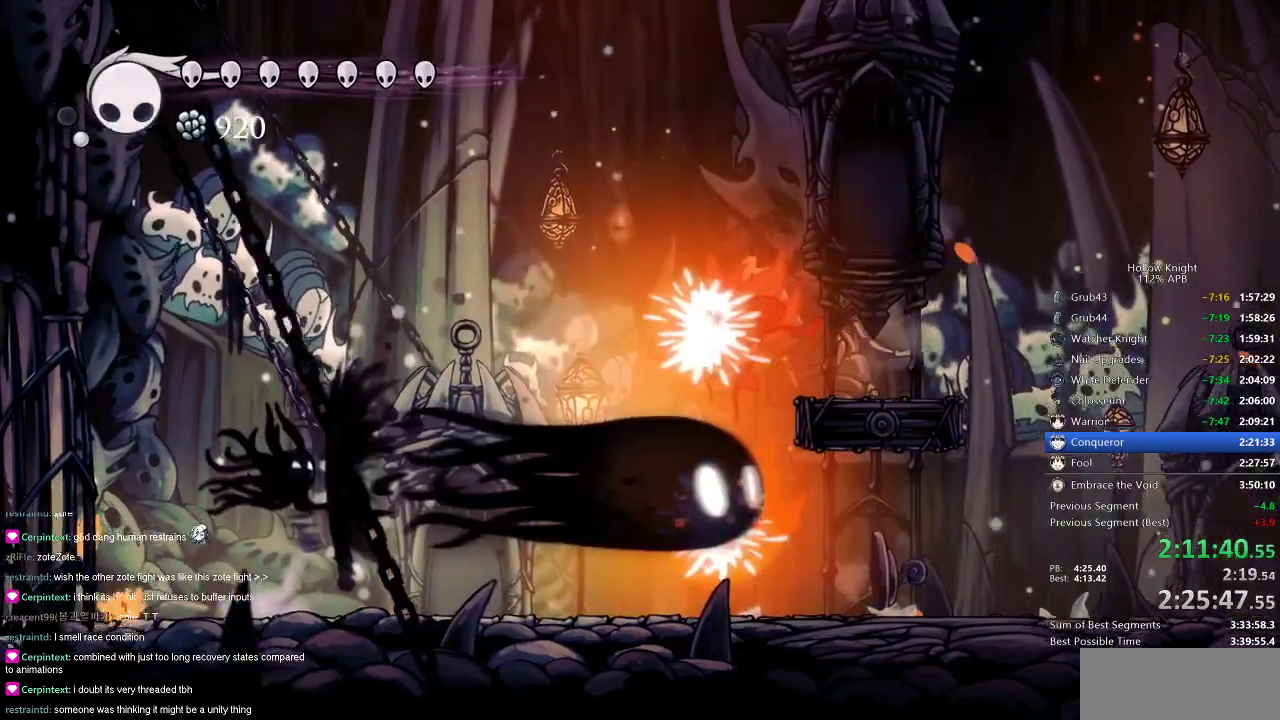
{"keys": ["right", "spell"], "events": [[84, "right", "down"], [434, "spell", "down"]]}
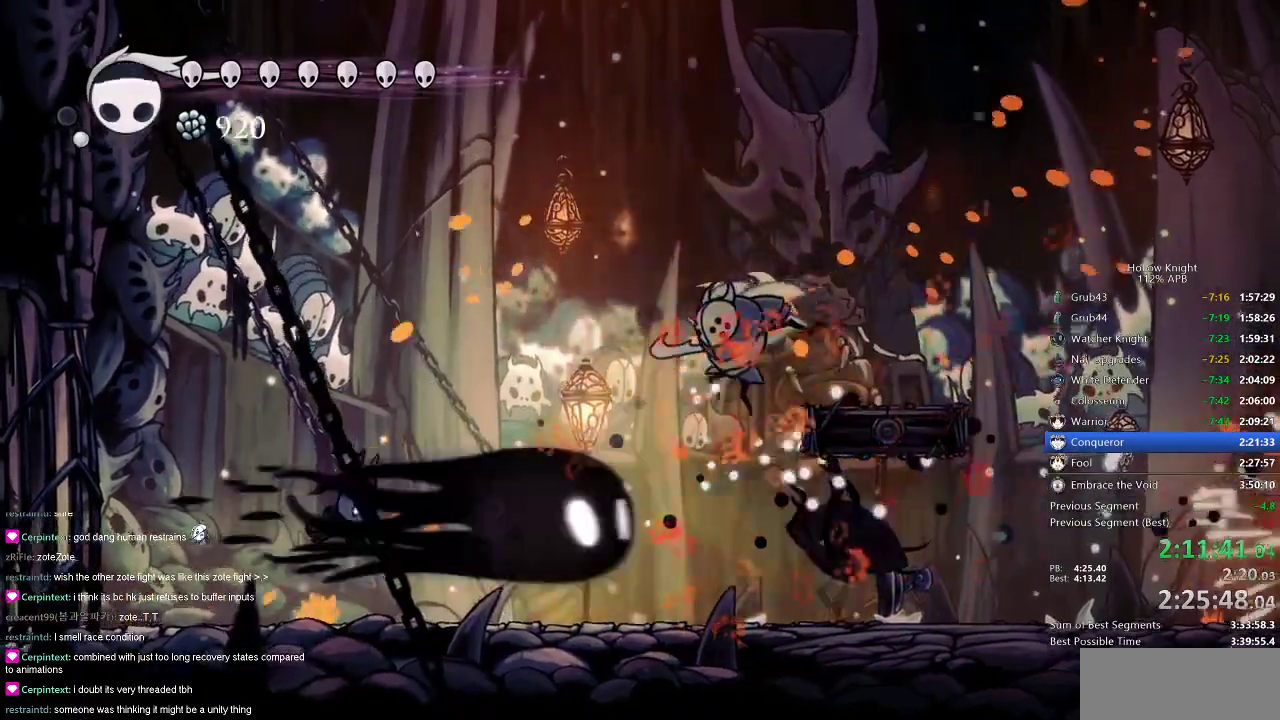
{"keys": [], "events": [[50, "spell", "up"], [467, "right", "up"]]}
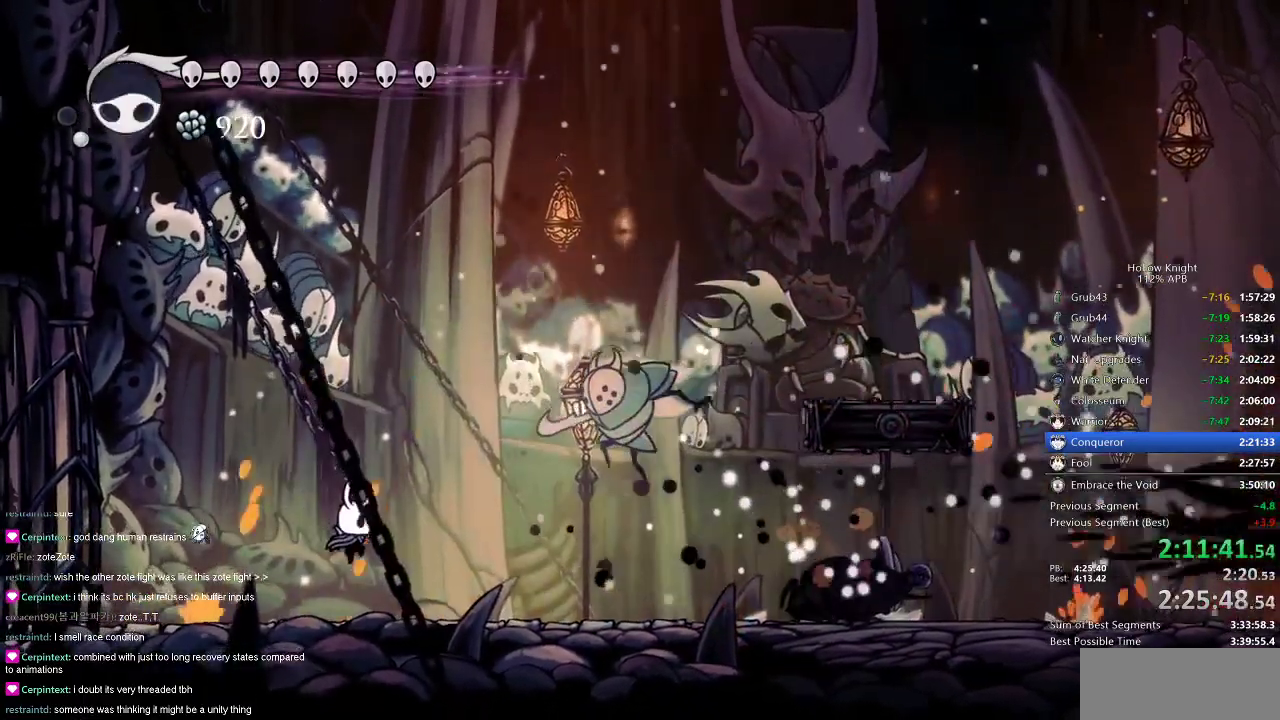
{"keys": ["right", "up"], "events": [[50, "right", "down"], [283, "up", "down"], [383, "nail", "down"], [467, "nail", "up"]]}
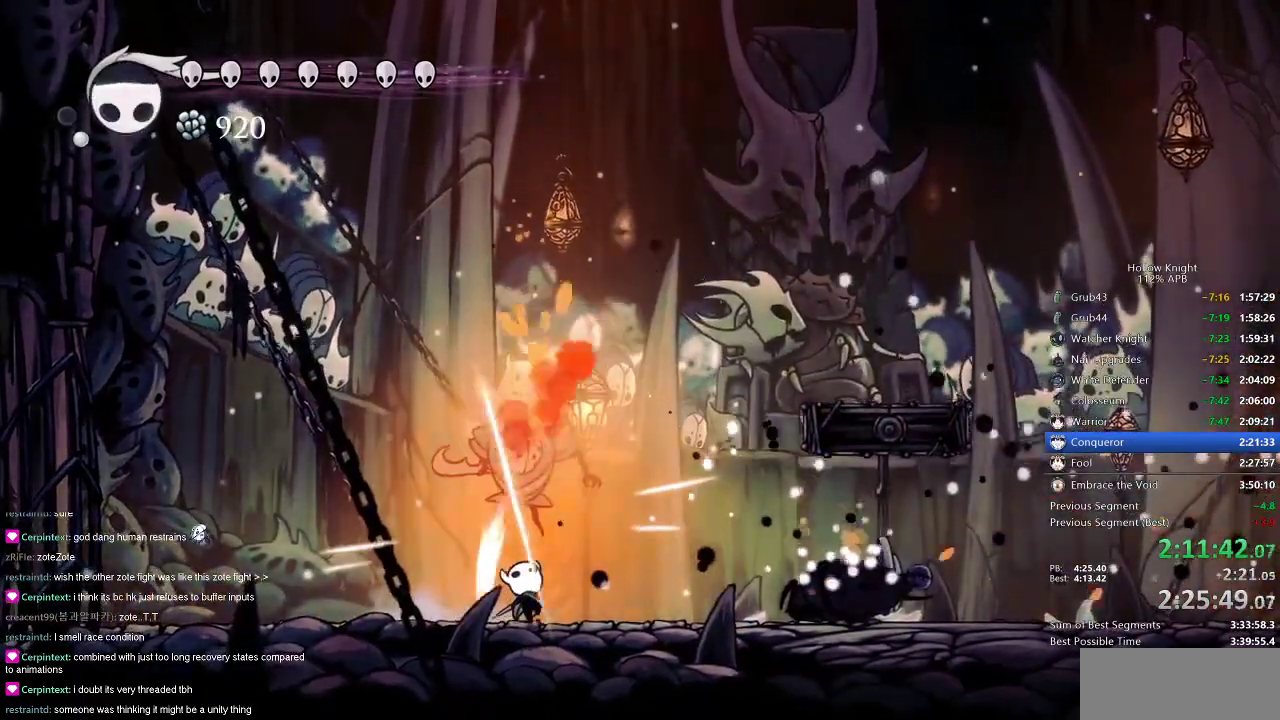
{"keys": ["right", "up"], "events": [[150, "right", "up"], [250, "nail", "down"], [250, "right", "down"], [451, "nail", "up"]]}
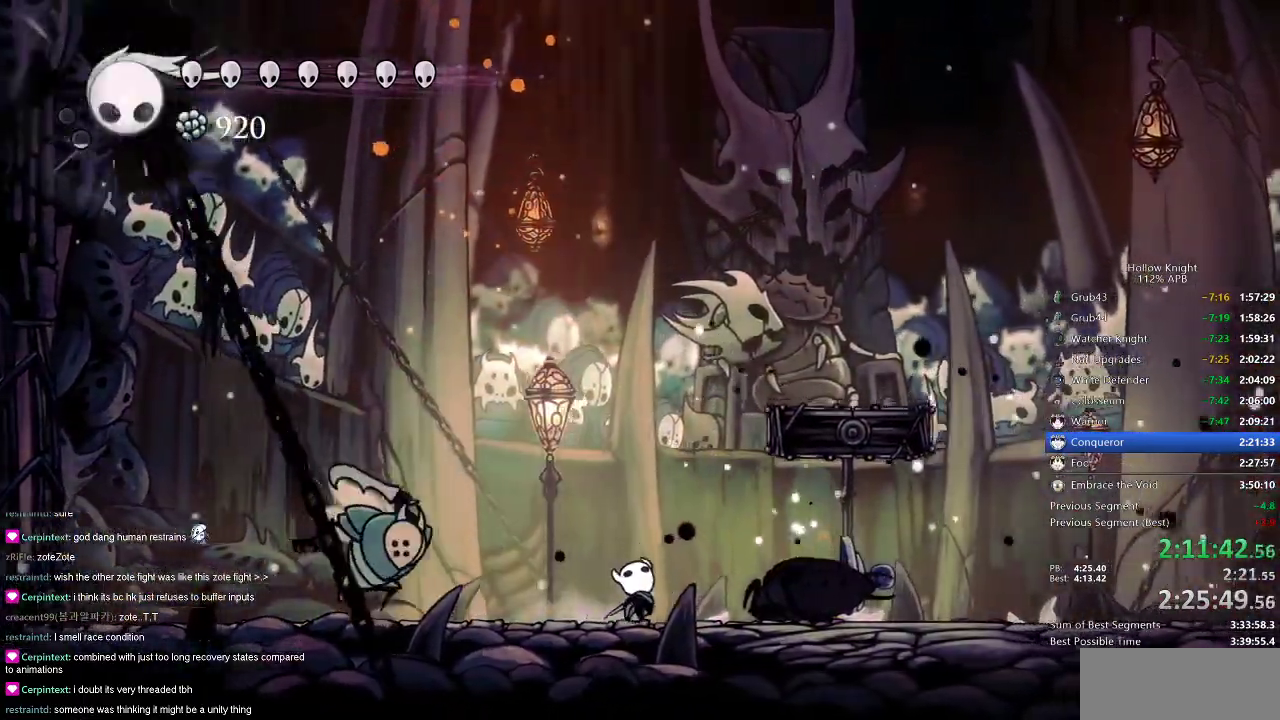
{"keys": [], "events": [[83, "up", "up"], [317, "left", "down"], [350, "right", "up"], [417, "left", "up"], [417, "spell", "down"], [467, "spell", "up"]]}